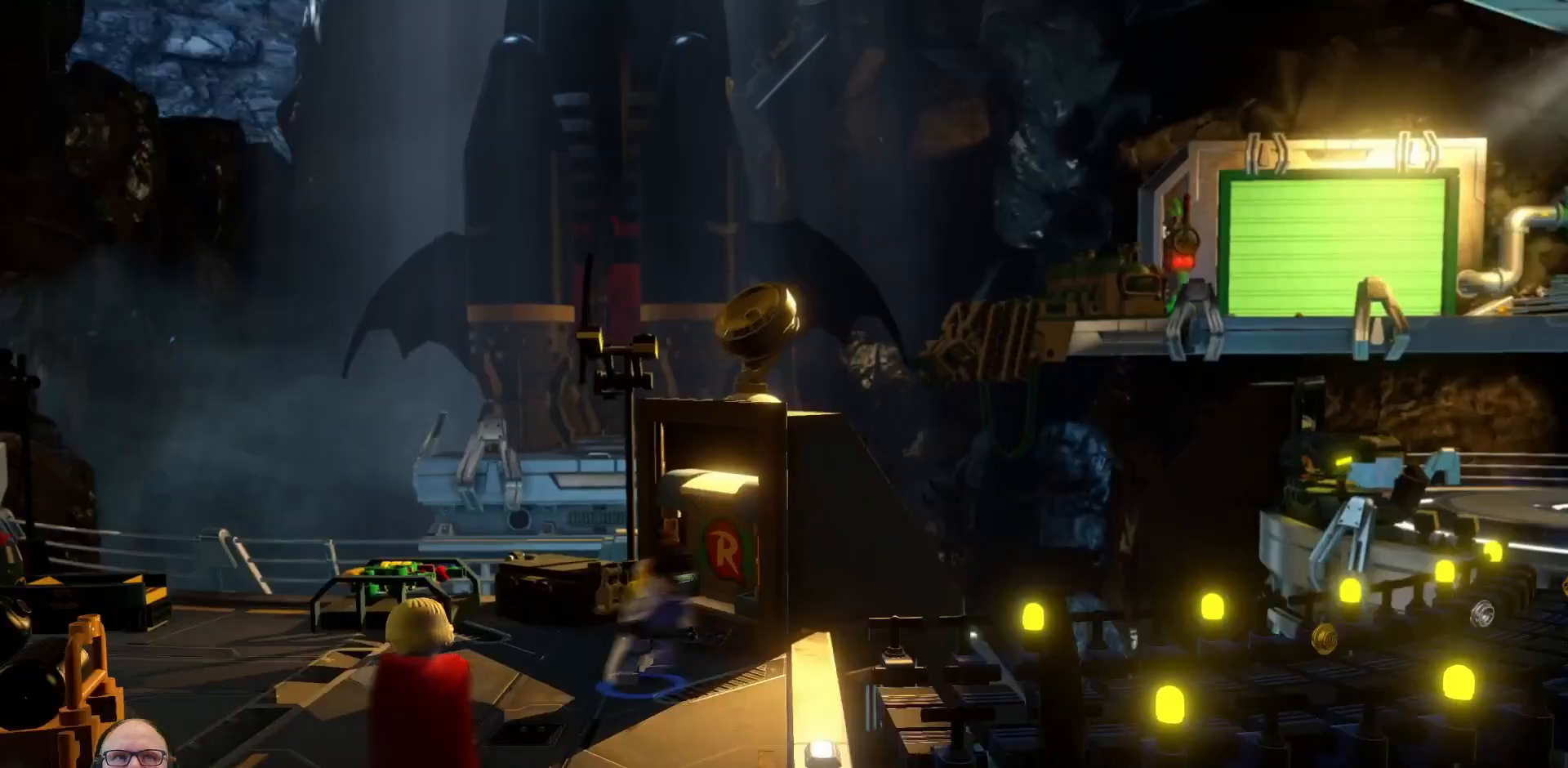
Gameplay with a controller (Xbox layout); each line is a JSON object with the inputs held at the frame after it. "events" lists button and stick changes between this image and that frame as [ms after this image, input, new state], when the widget could be followed in between. Not read: HOME L3 R1 R3.
{"buttons": [], "left_stick": "down-right", "right_stick": "center", "events": []}
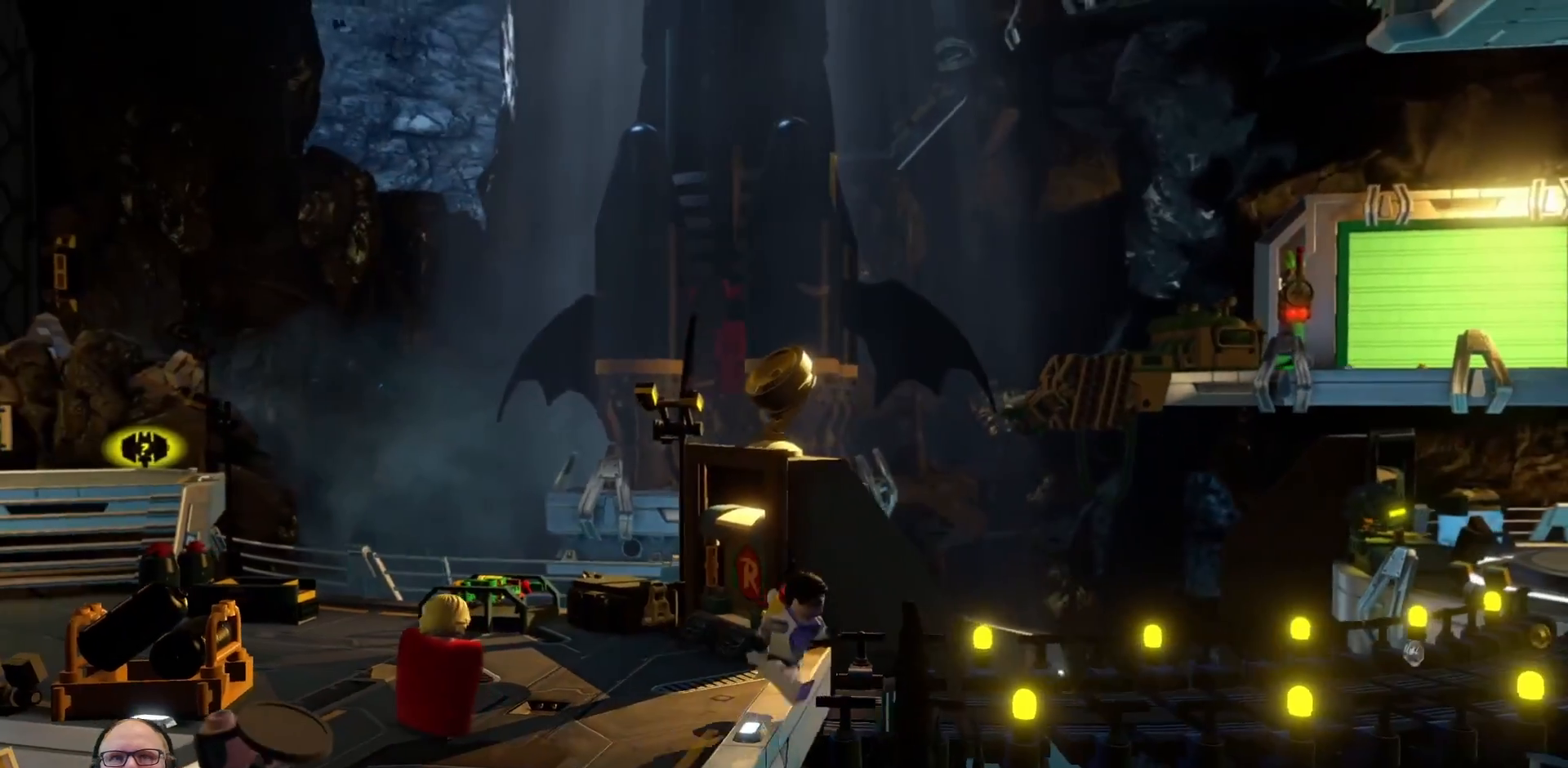
{"buttons": [], "left_stick": "right", "right_stick": "center", "events": [[100, "left_stick", "right"]]}
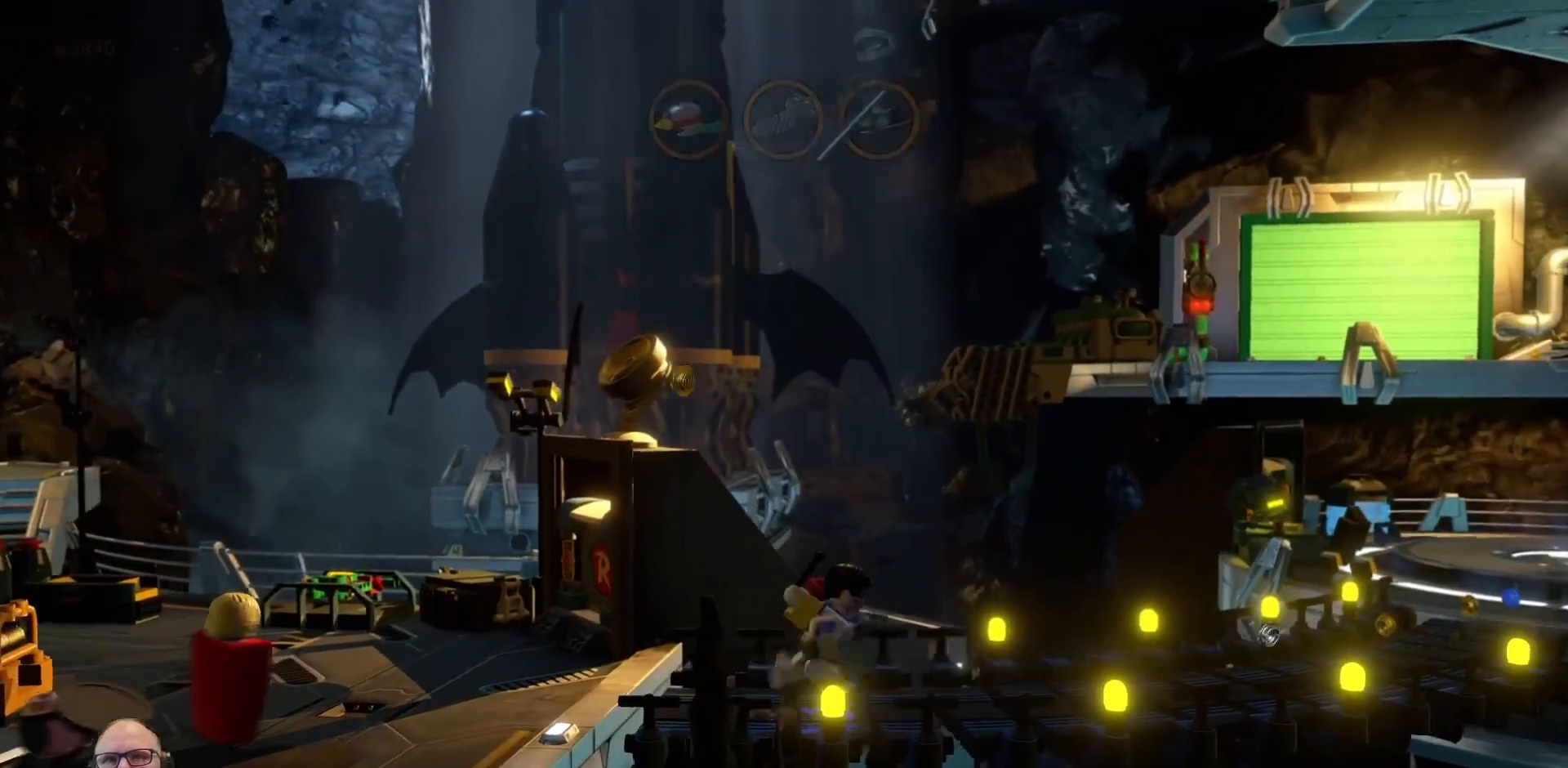
{"buttons": [], "left_stick": "right", "right_stick": "center", "events": []}
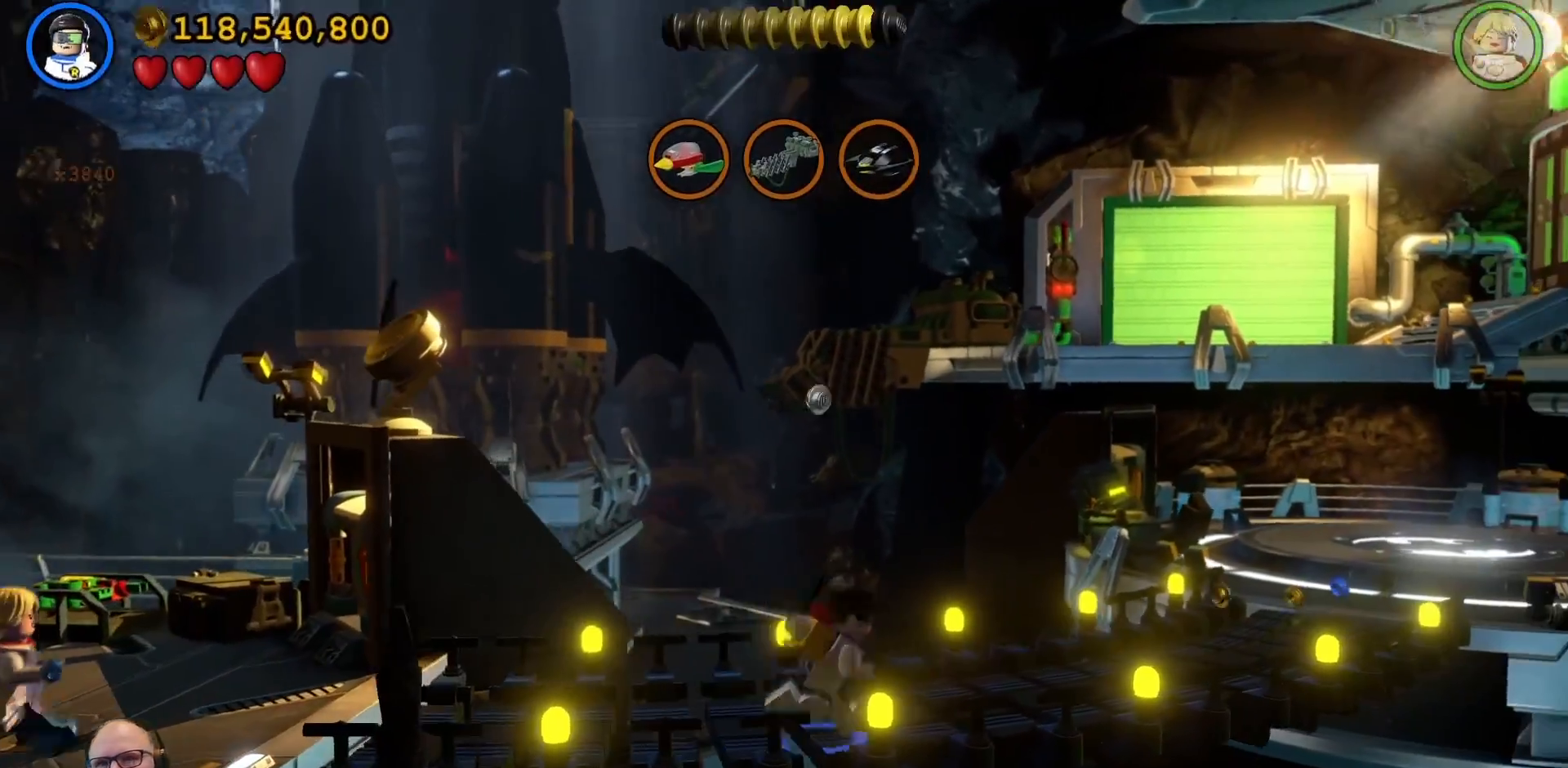
{"buttons": [], "left_stick": "up-right", "right_stick": "center", "events": [[133, "left_stick", "up-right"]]}
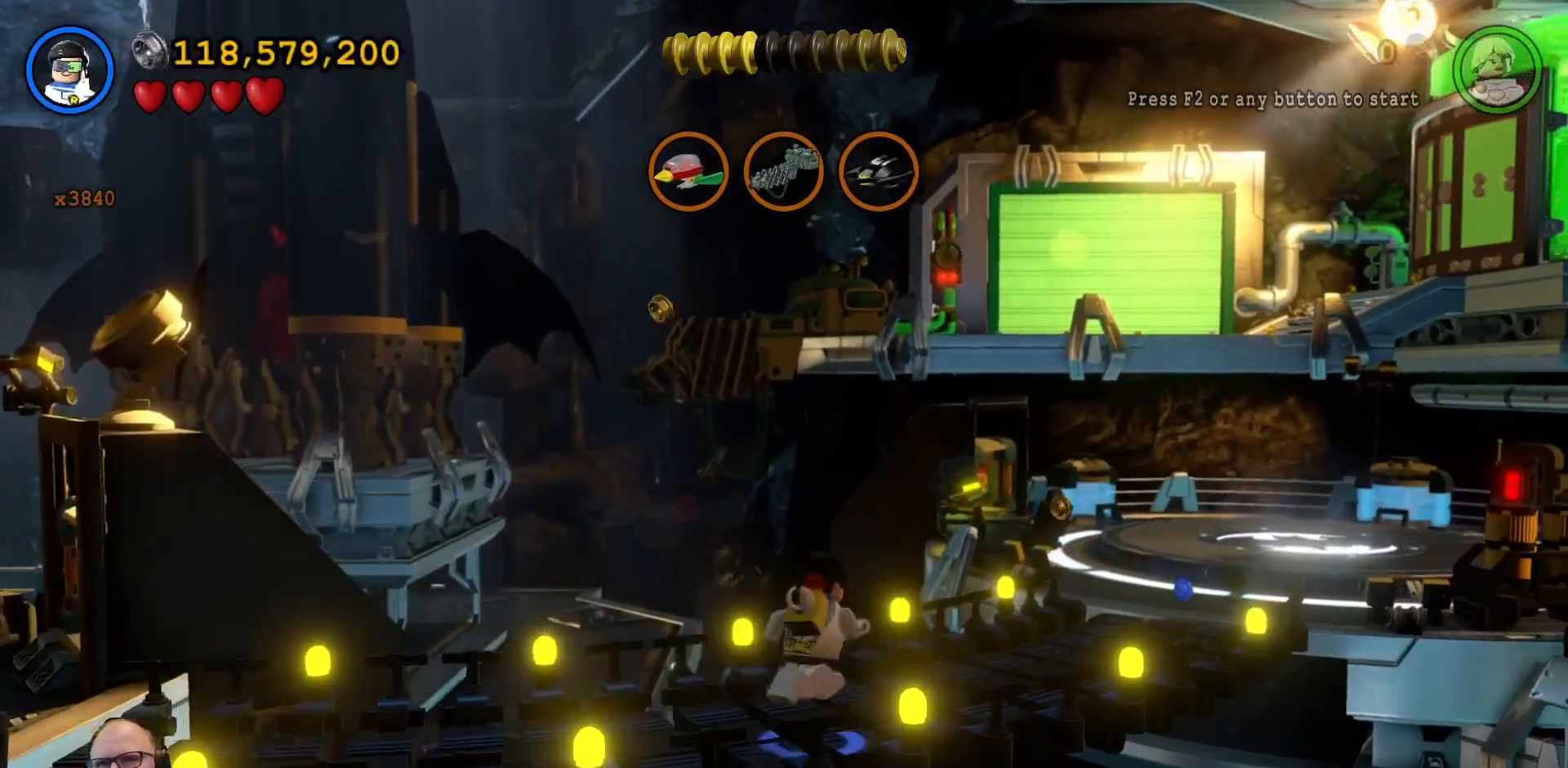
{"buttons": [], "left_stick": "up-right", "right_stick": "center"}
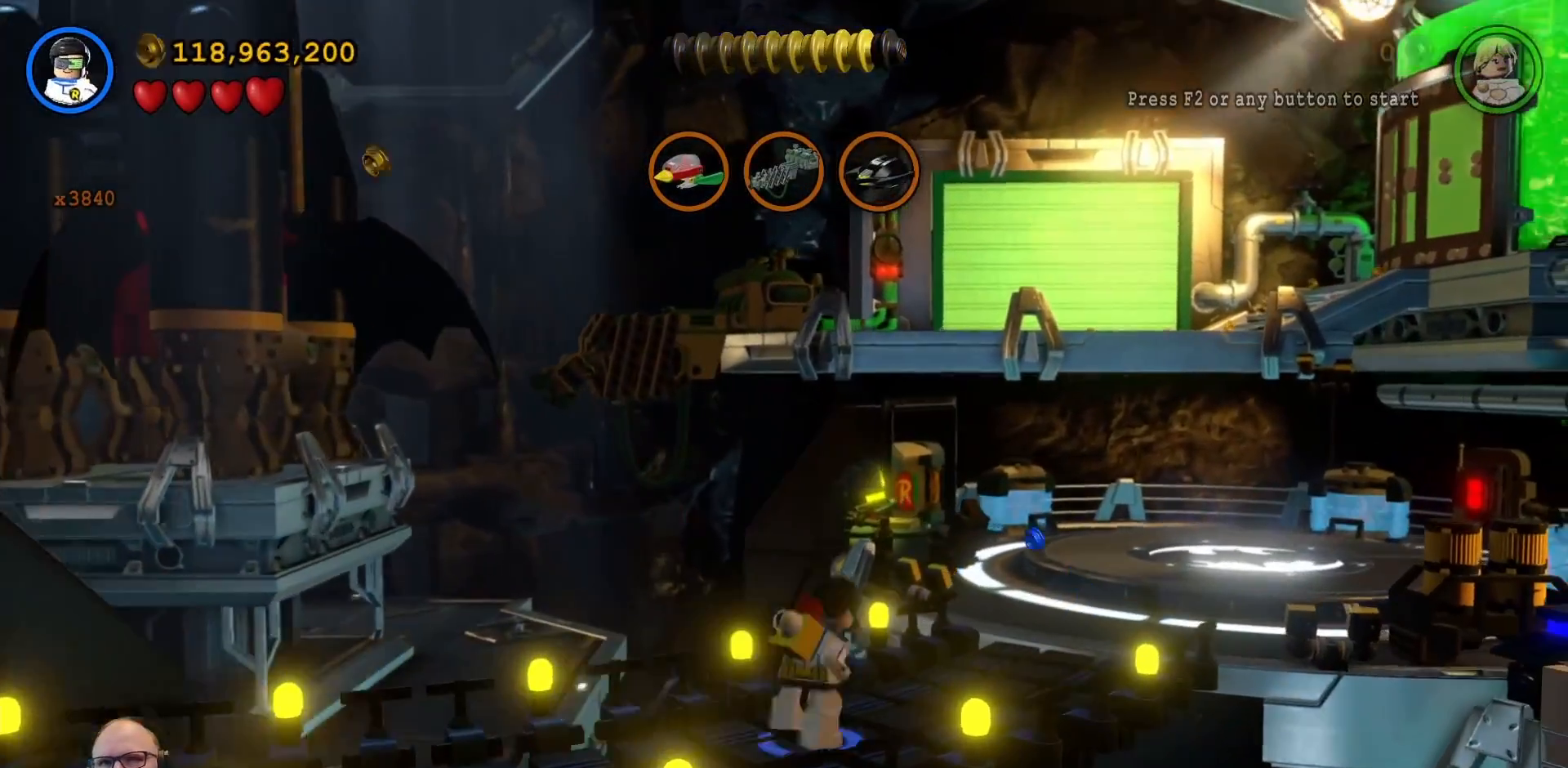
{"buttons": [], "left_stick": "up-right", "right_stick": "center", "events": []}
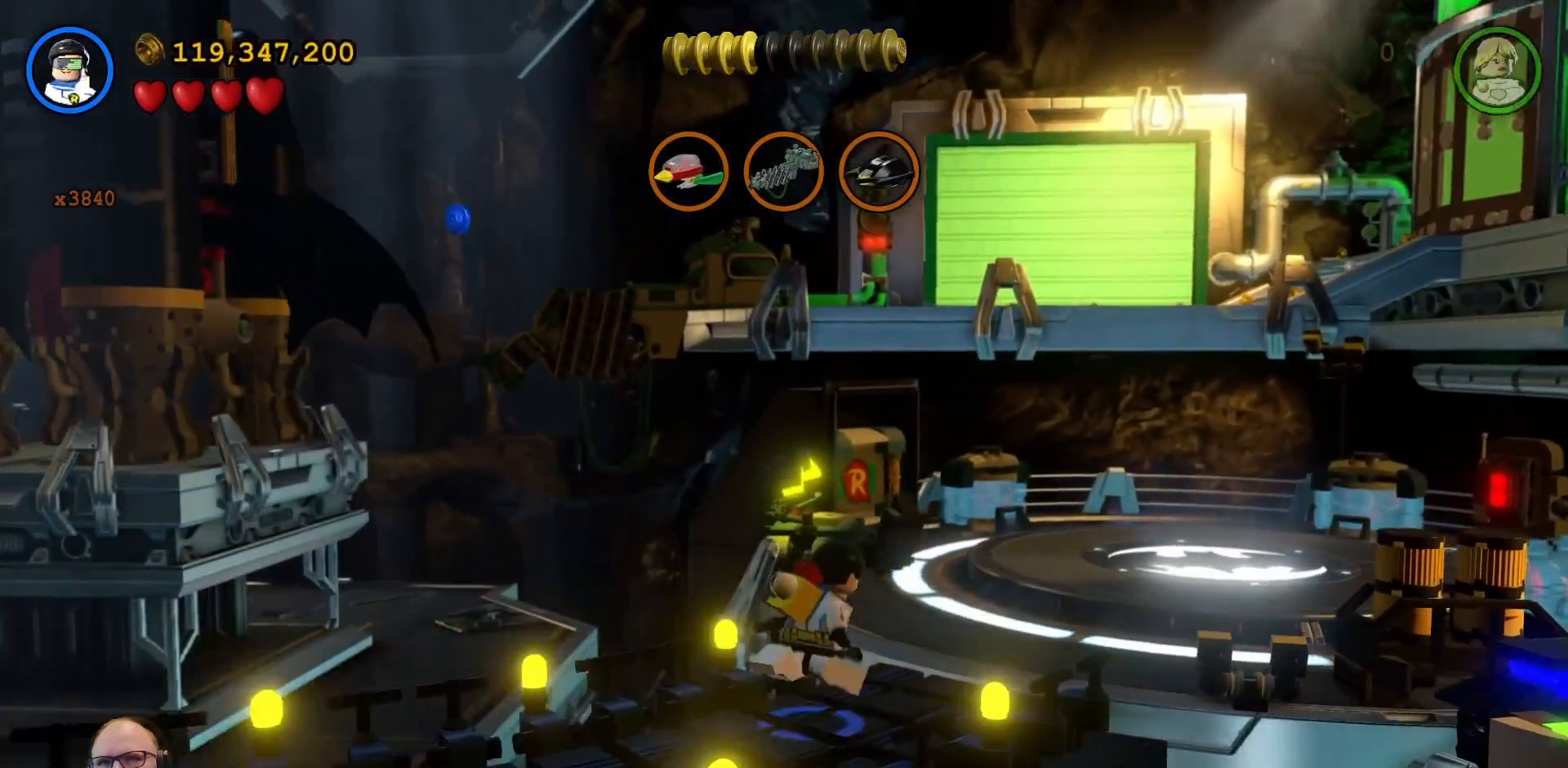
{"buttons": [], "left_stick": "up-right", "right_stick": "center", "events": []}
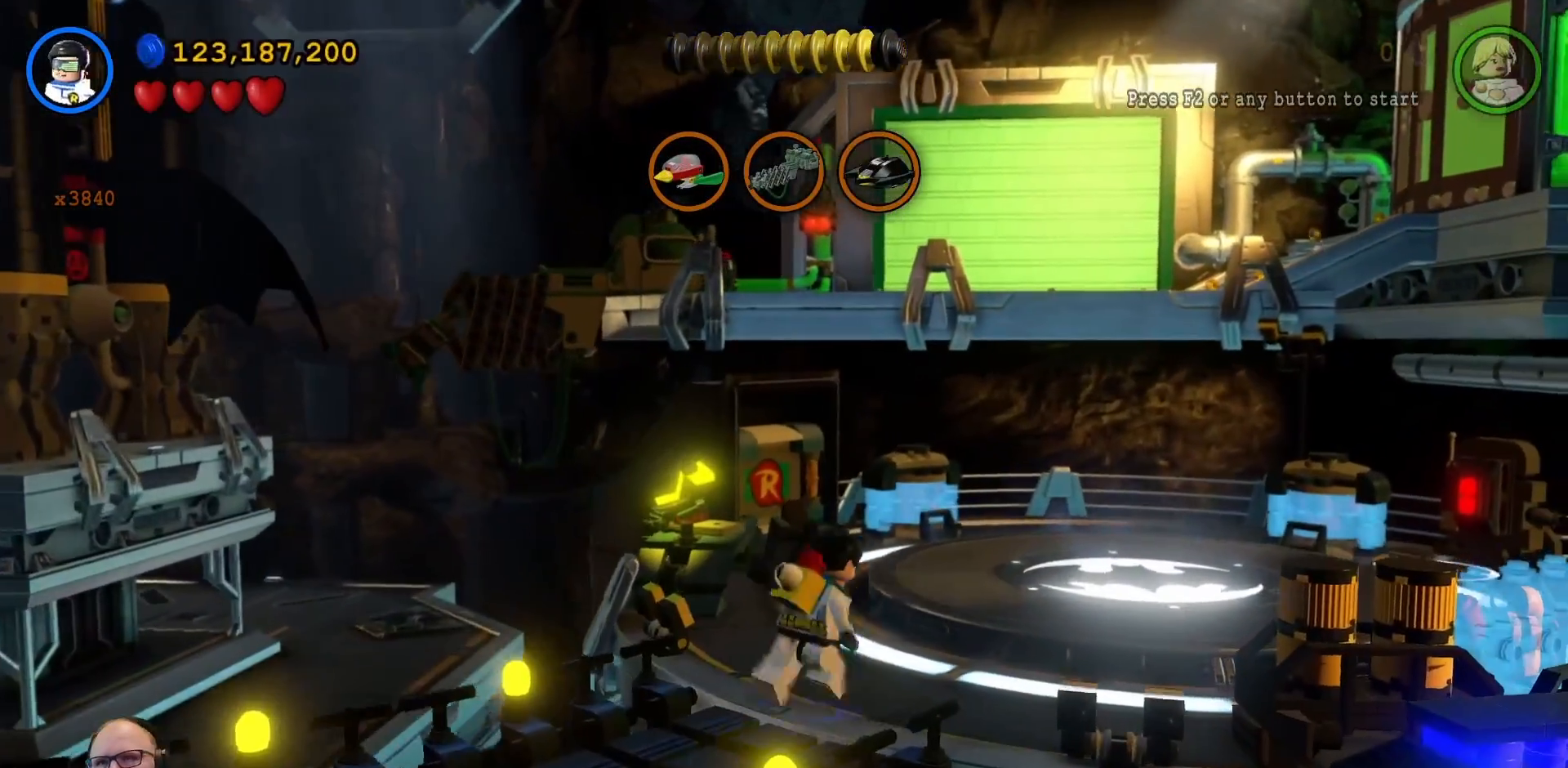
{"buttons": [], "left_stick": "up-right", "right_stick": "center", "events": [[167, "A", "down"], [267, "A", "up"]]}
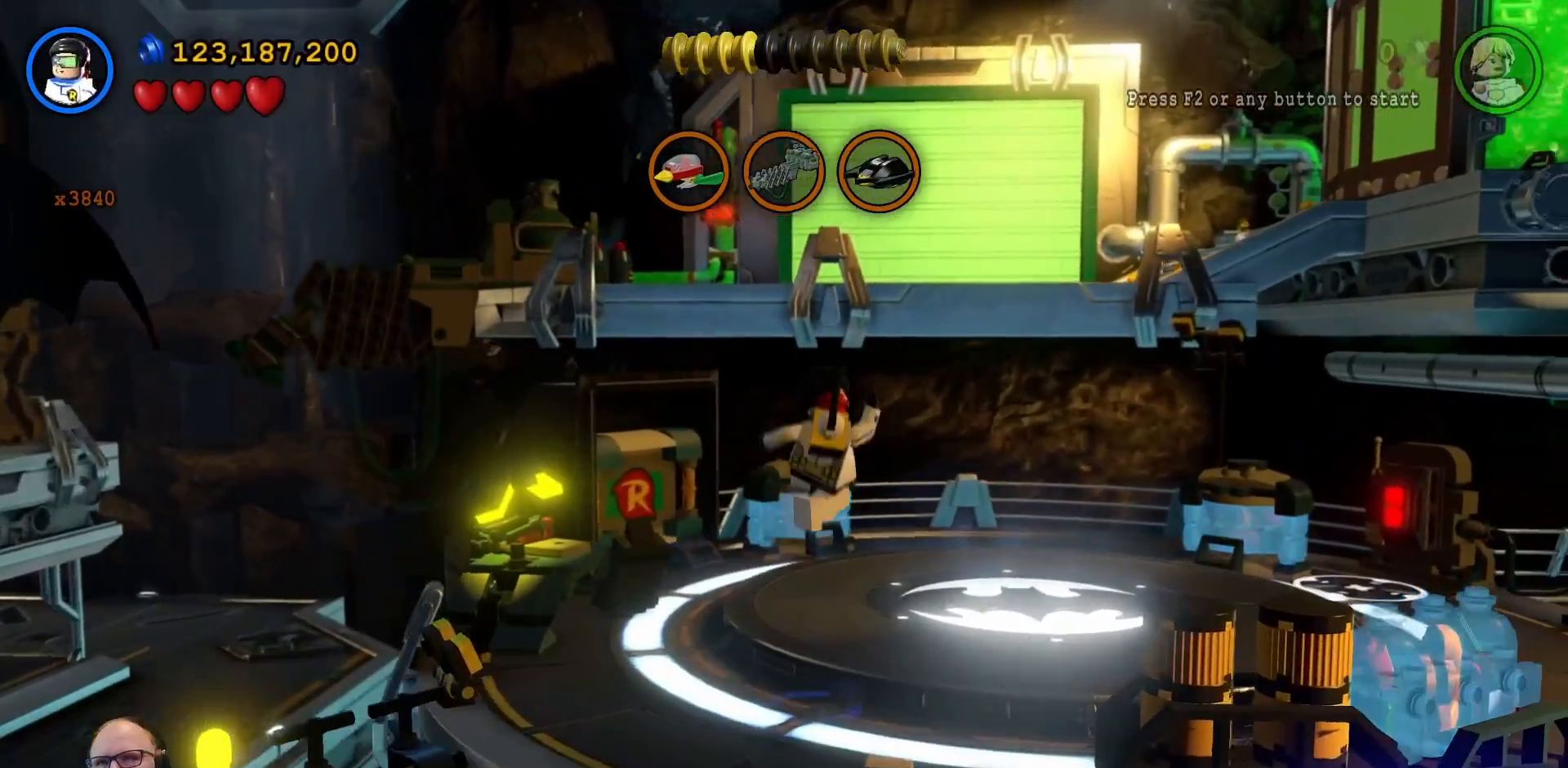
{"buttons": [], "left_stick": "up-right", "right_stick": "center", "events": [[233, "left_stick", "up"], [500, "left_stick", "up-right"]]}
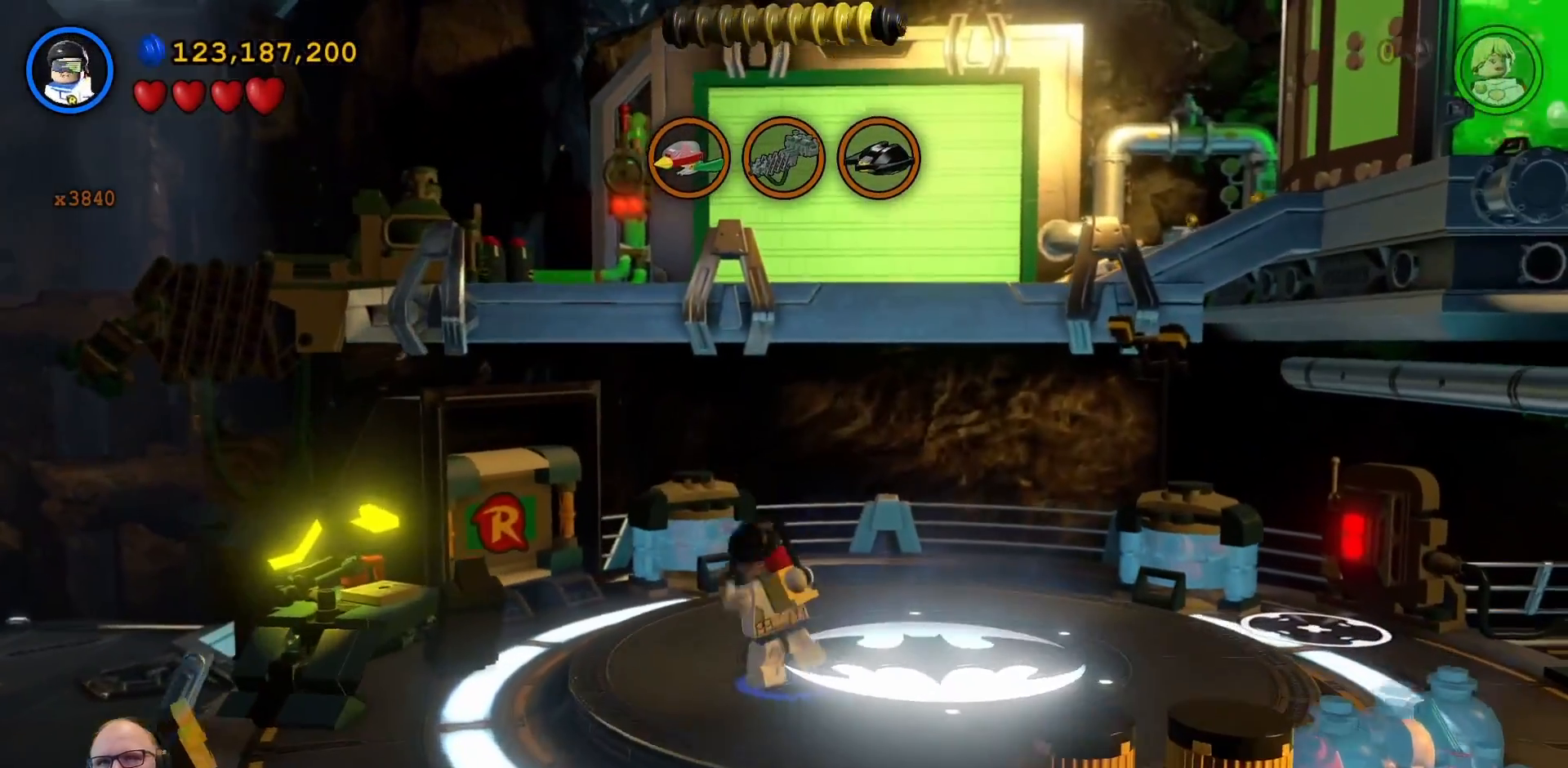
{"buttons": ["Y"], "left_stick": "center", "right_stick": "center"}
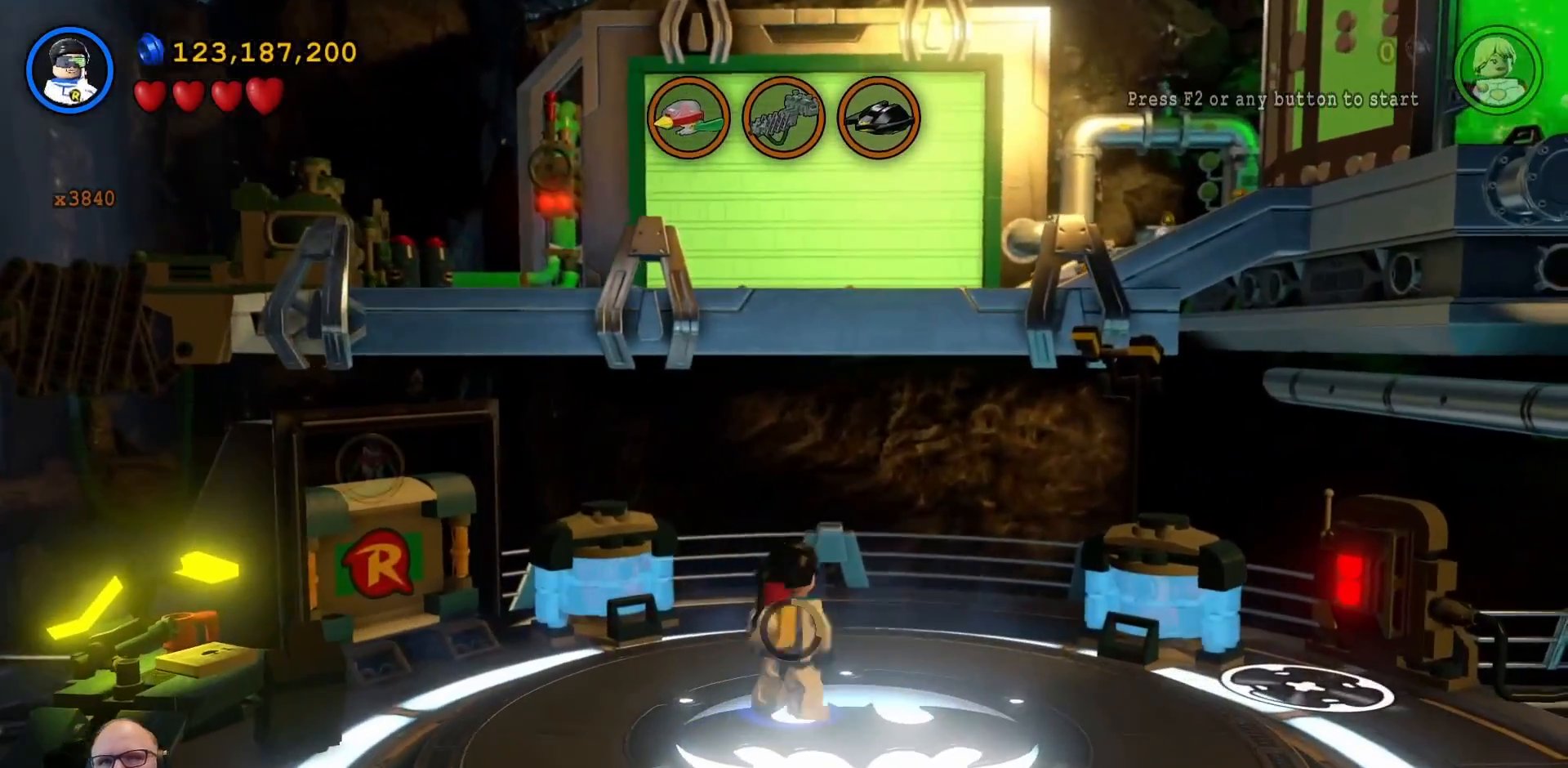
{"buttons": ["Y"], "left_stick": "center", "right_stick": "center", "events": []}
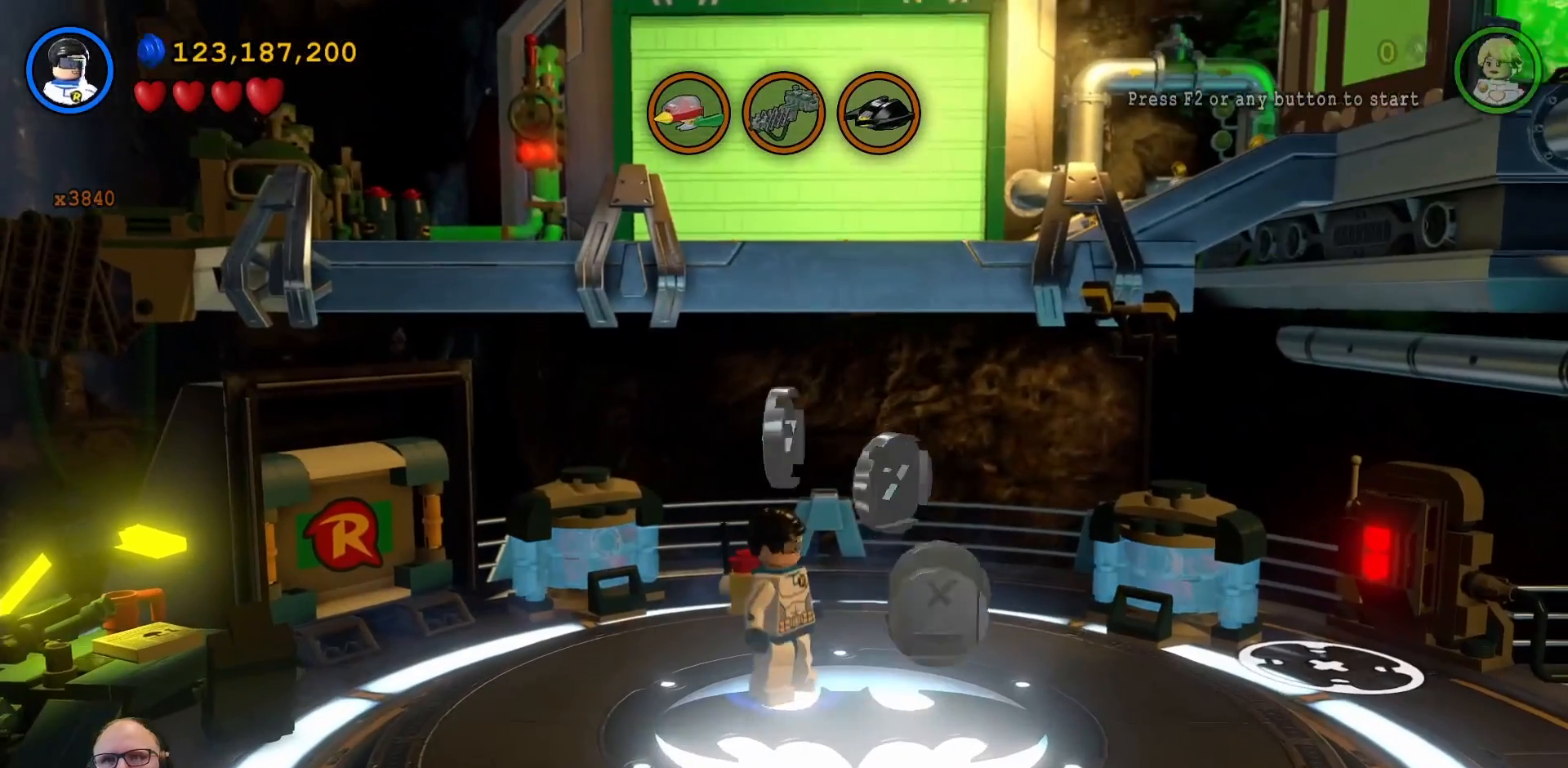
{"buttons": ["Y"], "left_stick": "center", "right_stick": "center", "events": []}
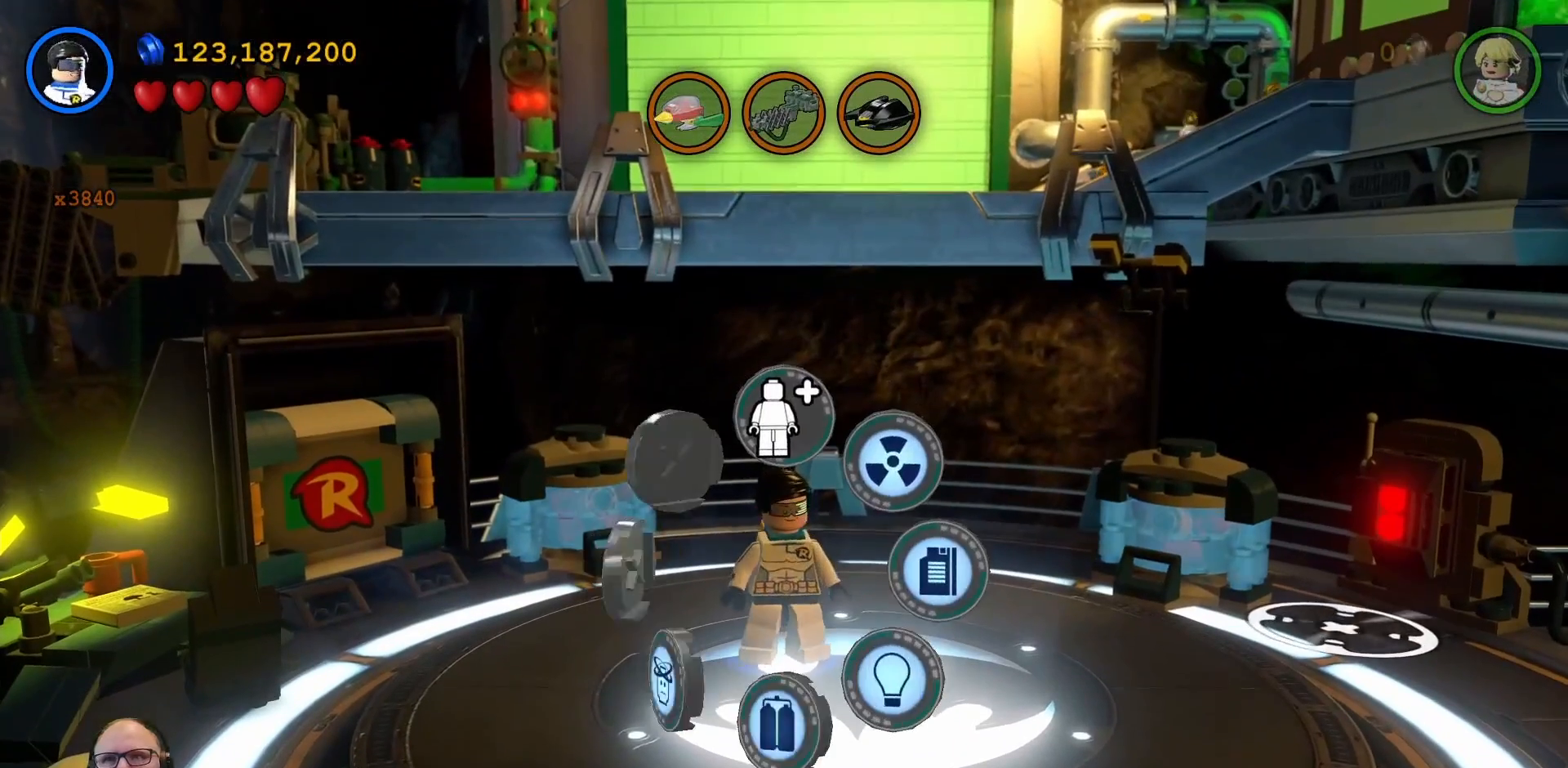
{"buttons": [], "left_stick": "center", "right_stick": "center", "events": [[467, "Y", "up"]]}
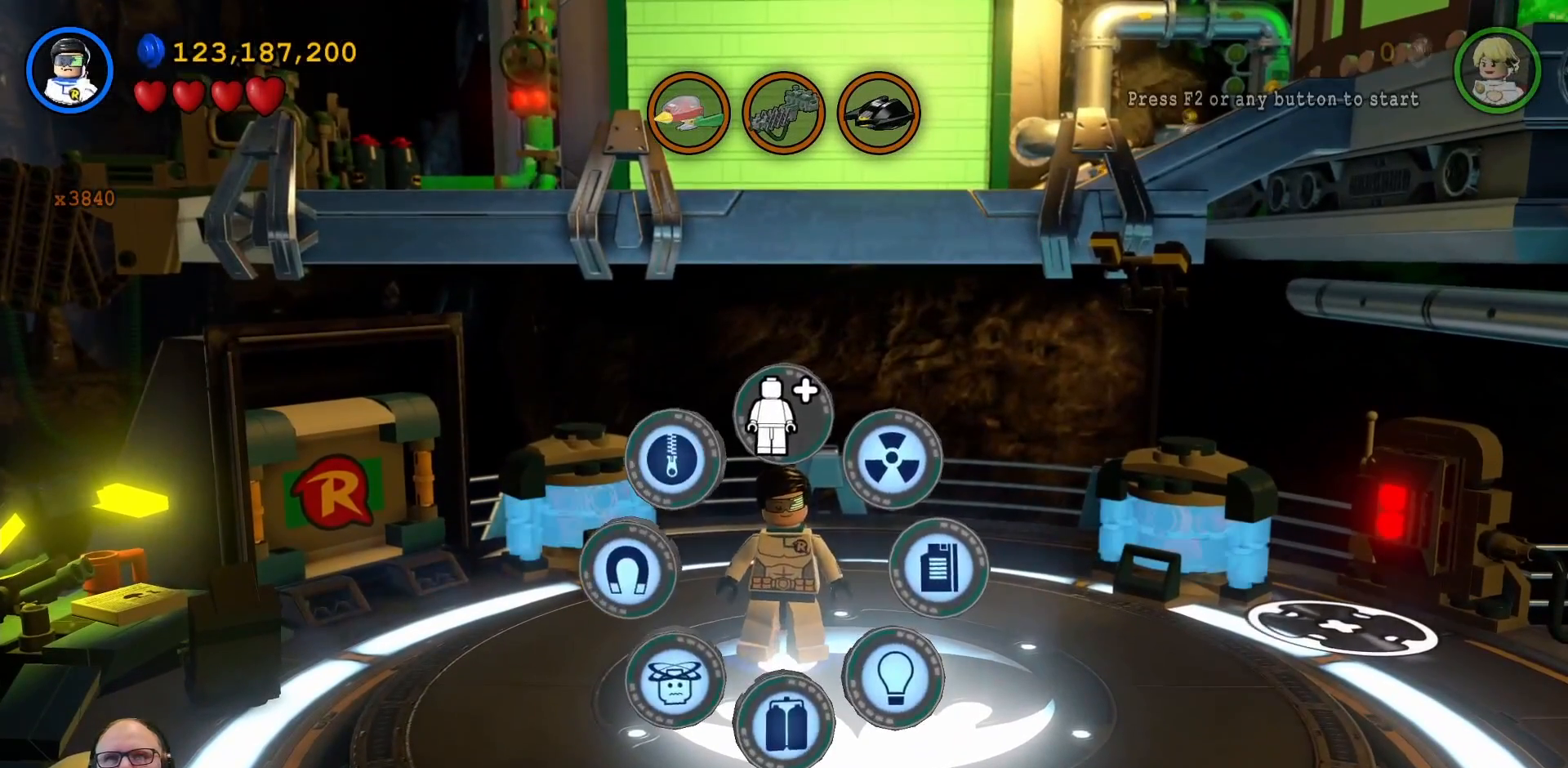
{"buttons": [], "left_stick": "center", "right_stick": "center", "events": [[200, "B", "down"], [300, "B", "up"]]}
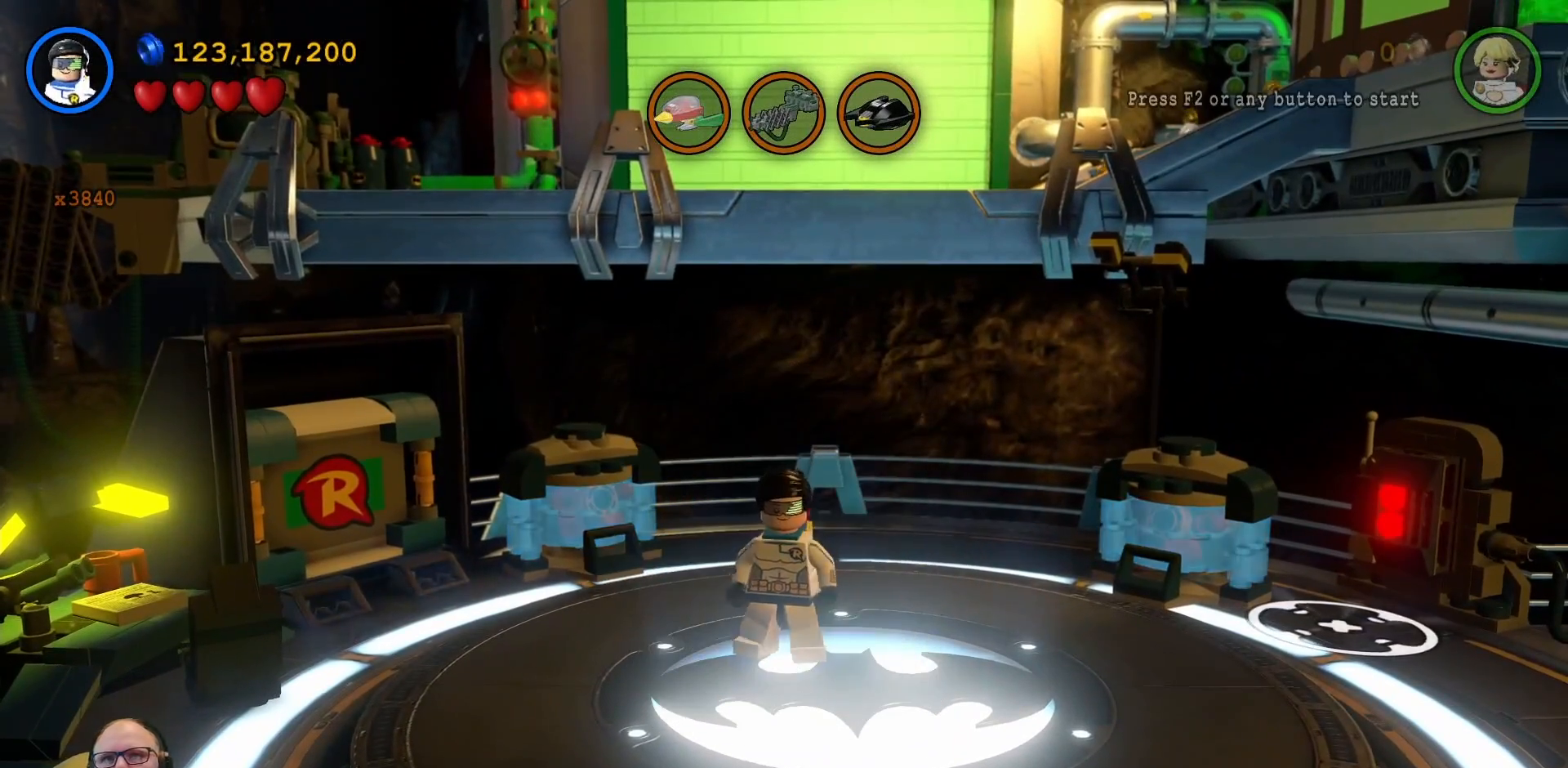
{"buttons": [], "left_stick": "right", "right_stick": "center", "events": [[133, "left_stick", "right"]]}